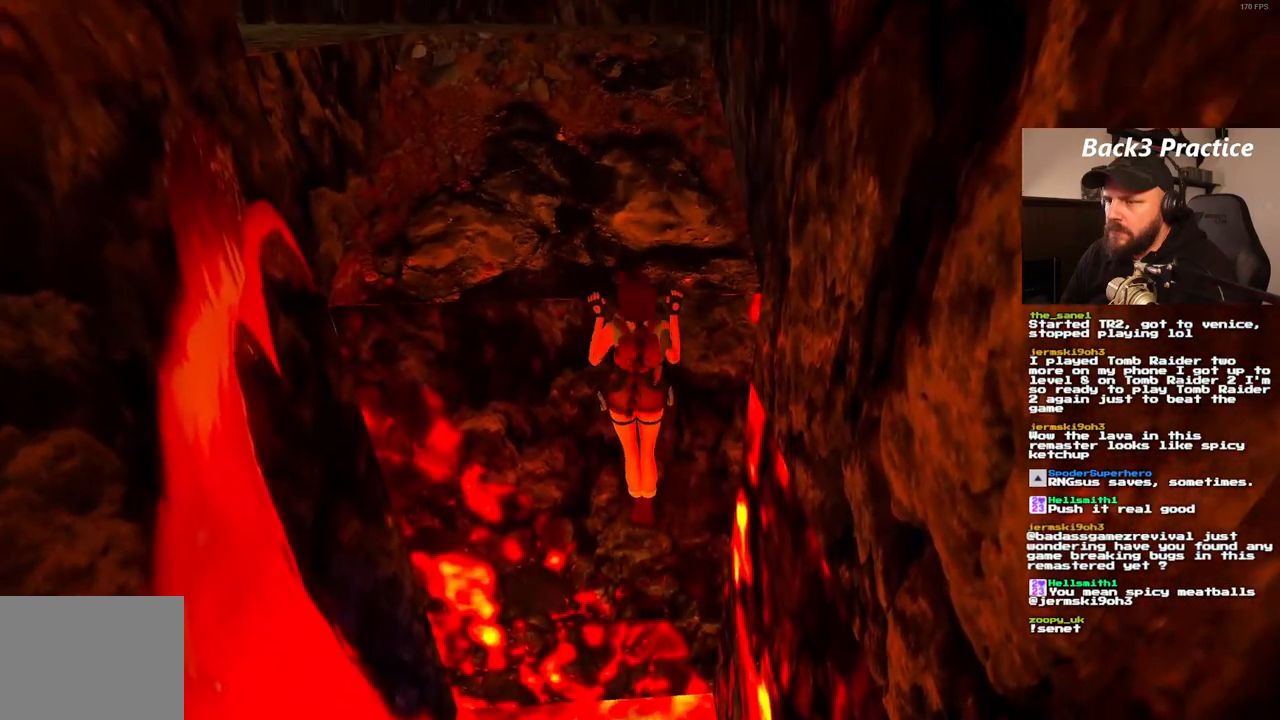
Gameplay with a controller (PlayStation layout); each line is a JSON object with the inputs held at the frame after it. "events" lists button and stick changes between this image and that frame as [ms after this image, input, new state], when the widget could be followed in between. Not read: L3 R3.
{"buttons": [], "left_stick": "center", "right_stick": "center", "events": [[133, "DPAD_UP", "up"], [333, "CROSS", "up"]]}
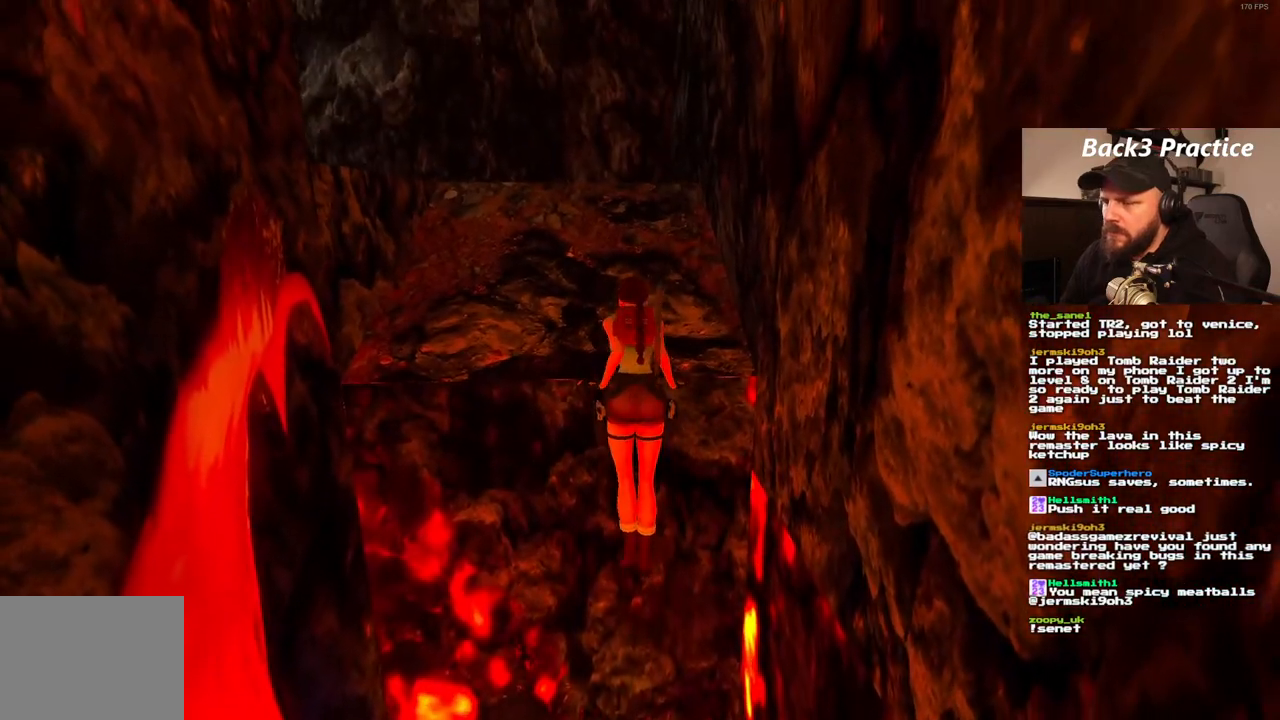
{"buttons": [], "left_stick": "center", "right_stick": "center", "events": []}
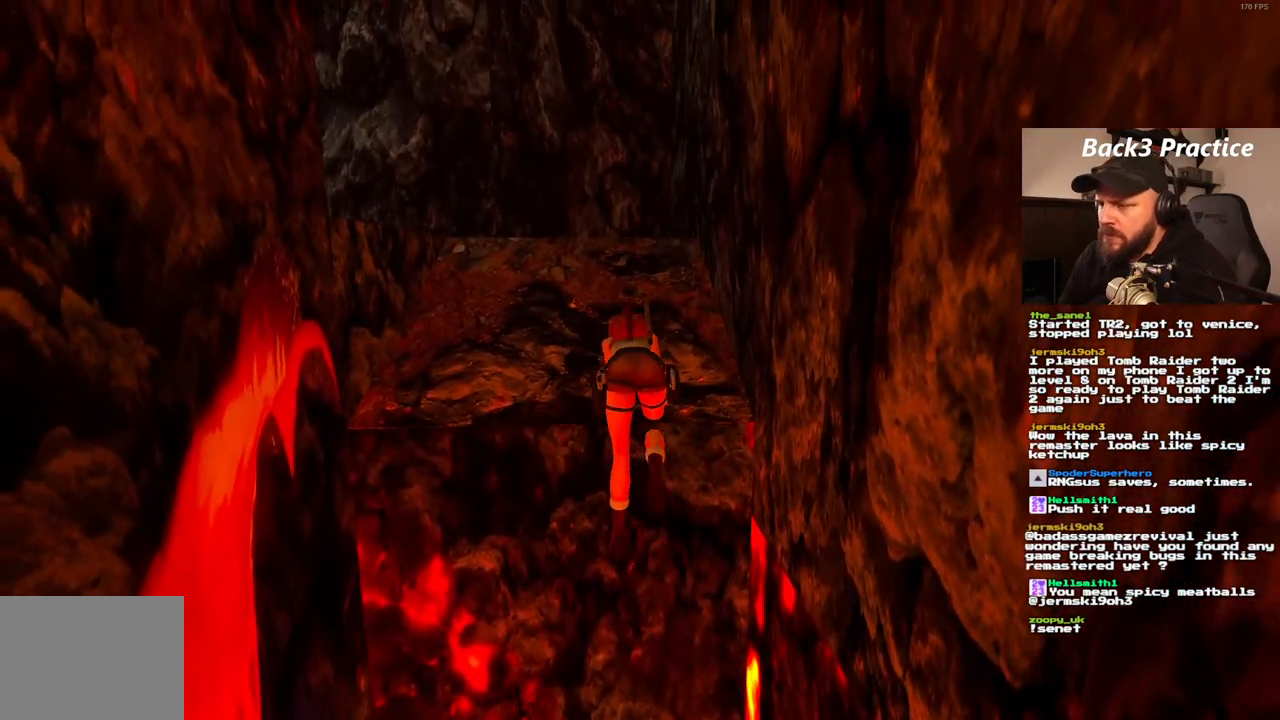
{"buttons": ["DPAD_RIGHT"], "left_stick": "center", "right_stick": "center", "events": [[500, "DPAD_RIGHT", "down"]]}
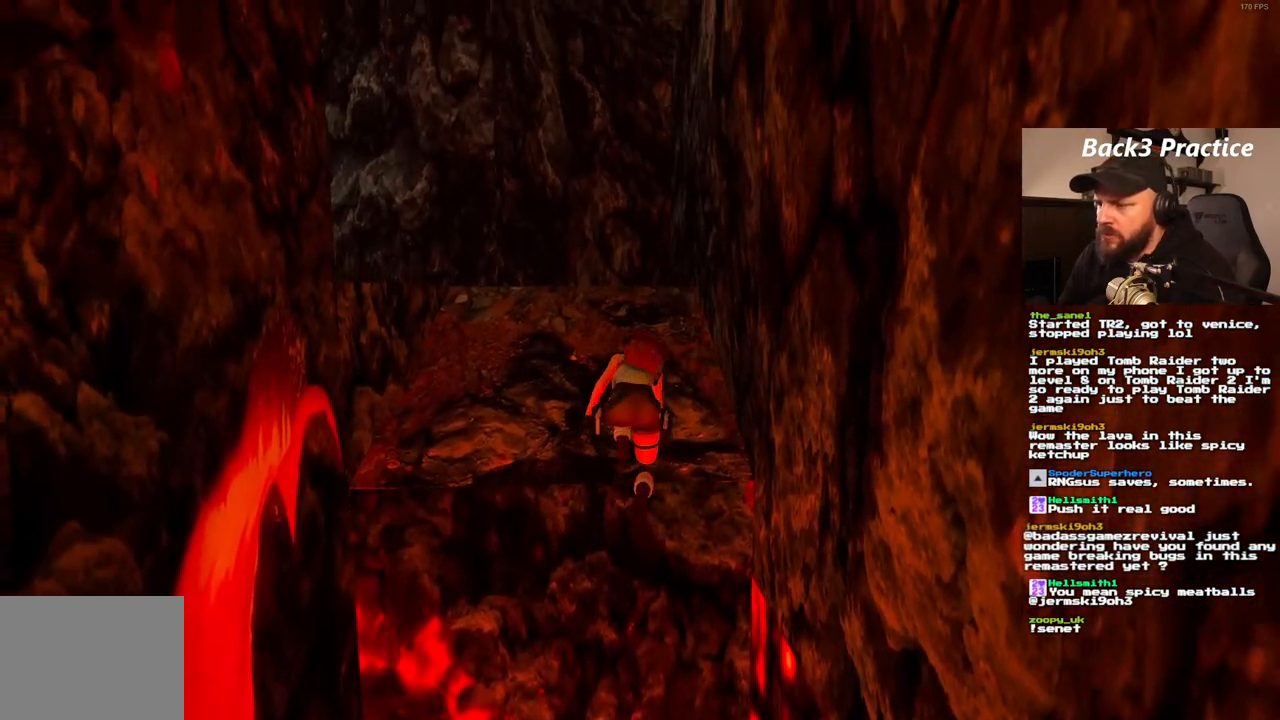
{"buttons": ["DPAD_RIGHT"], "left_stick": "center", "right_stick": "center", "events": []}
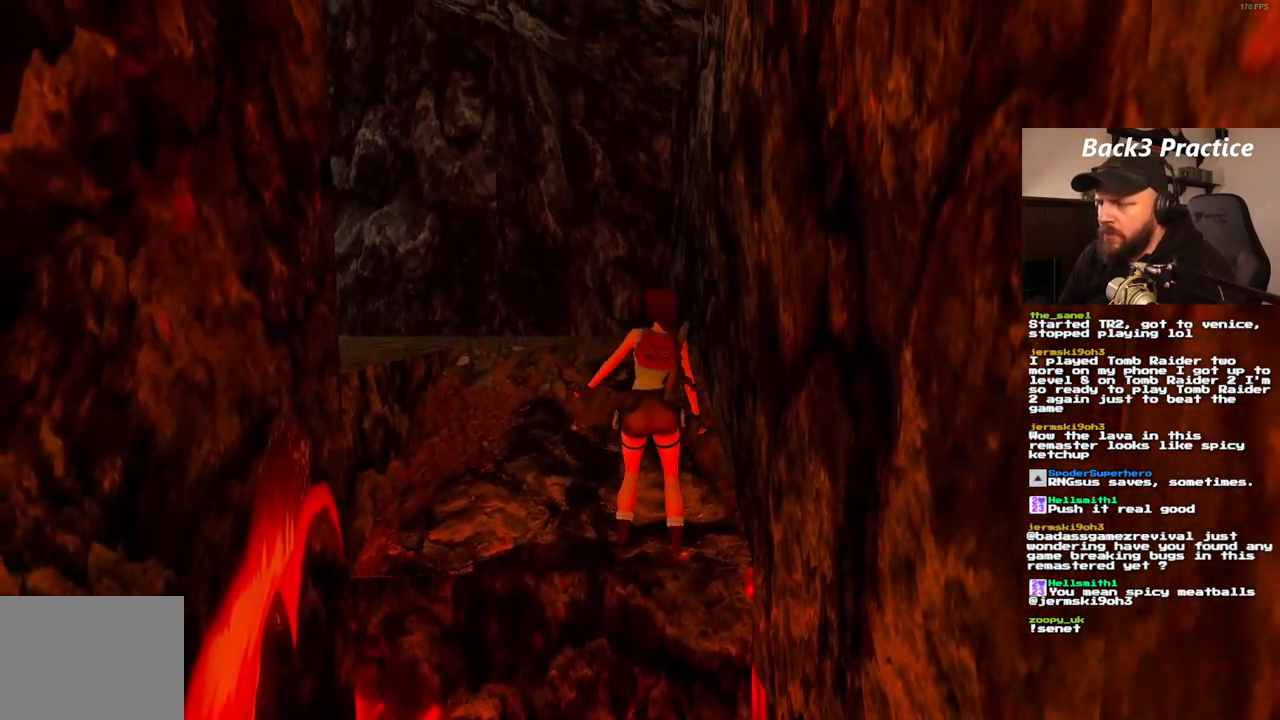
{"buttons": ["DPAD_RIGHT"], "left_stick": "center", "right_stick": "center", "events": []}
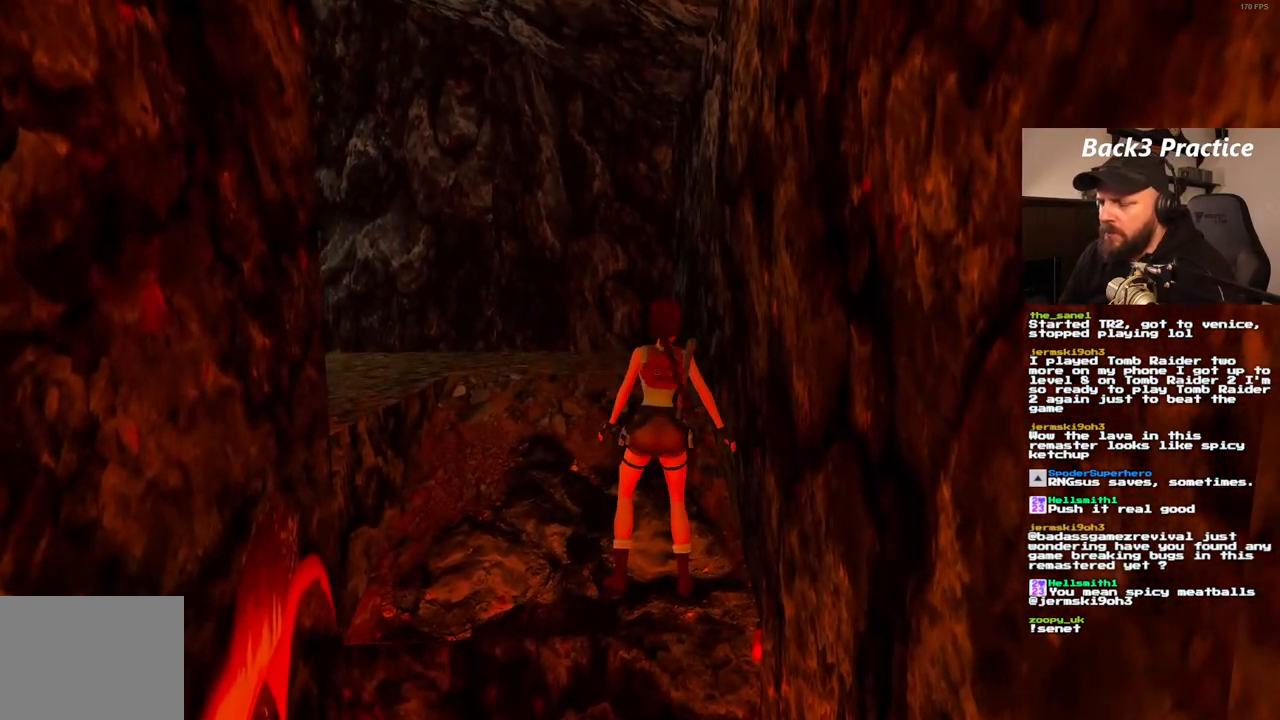
{"buttons": ["DPAD_RIGHT"], "left_stick": "center", "right_stick": "center", "events": []}
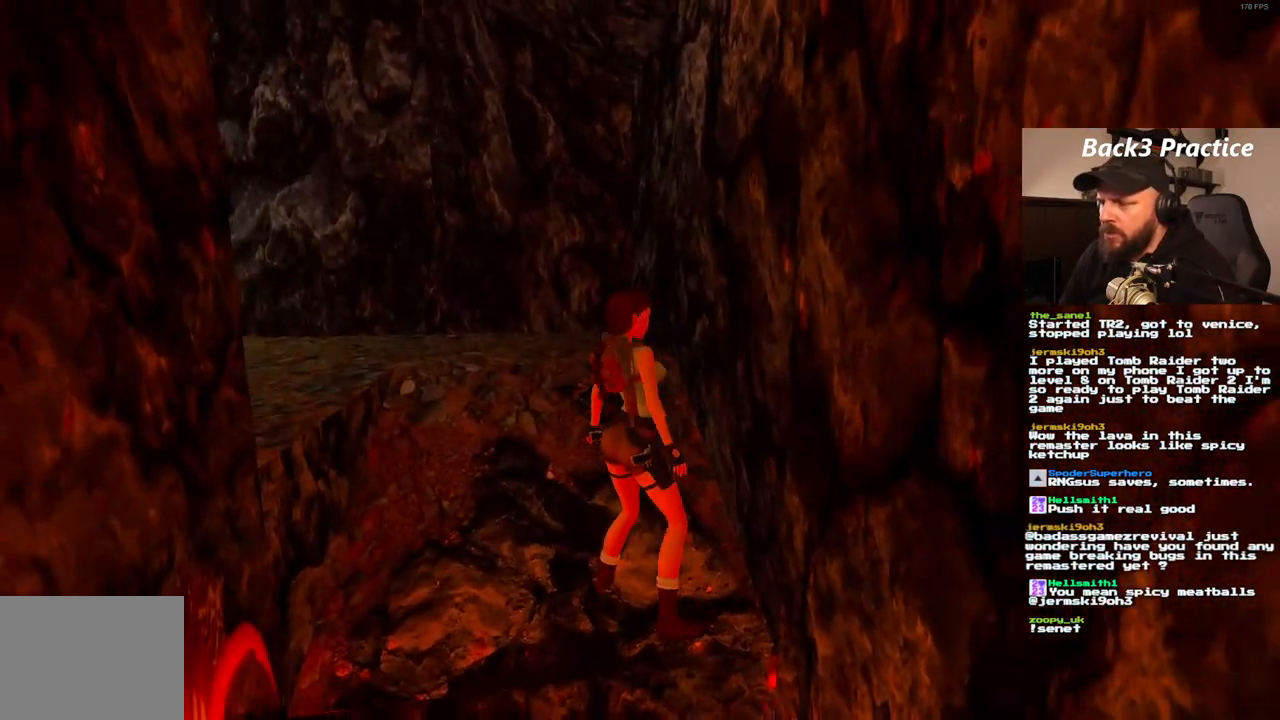
{"buttons": ["DPAD_RIGHT"], "left_stick": "center", "right_stick": "center", "events": []}
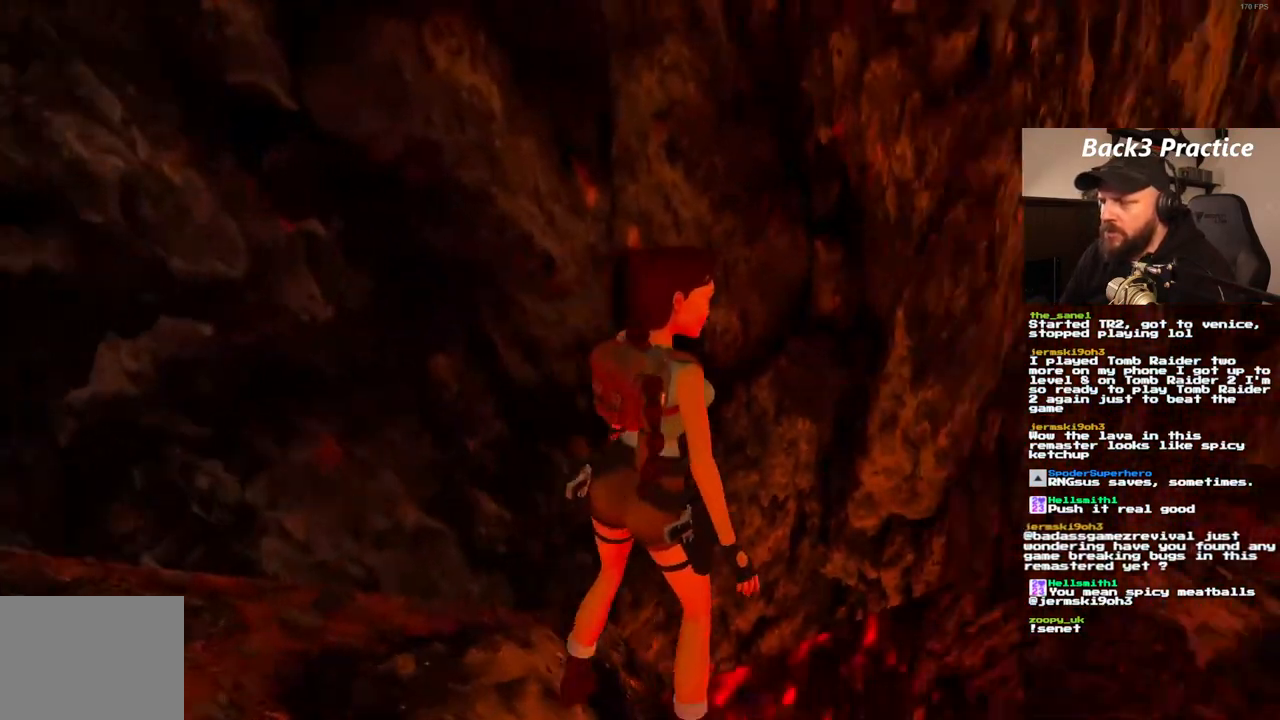
{"buttons": ["L1", "DPAD_UP"], "left_stick": "center", "right_stick": "center", "events": [[167, "DPAD_RIGHT", "up"], [167, "L1", "down"], [433, "DPAD_UP", "down"]]}
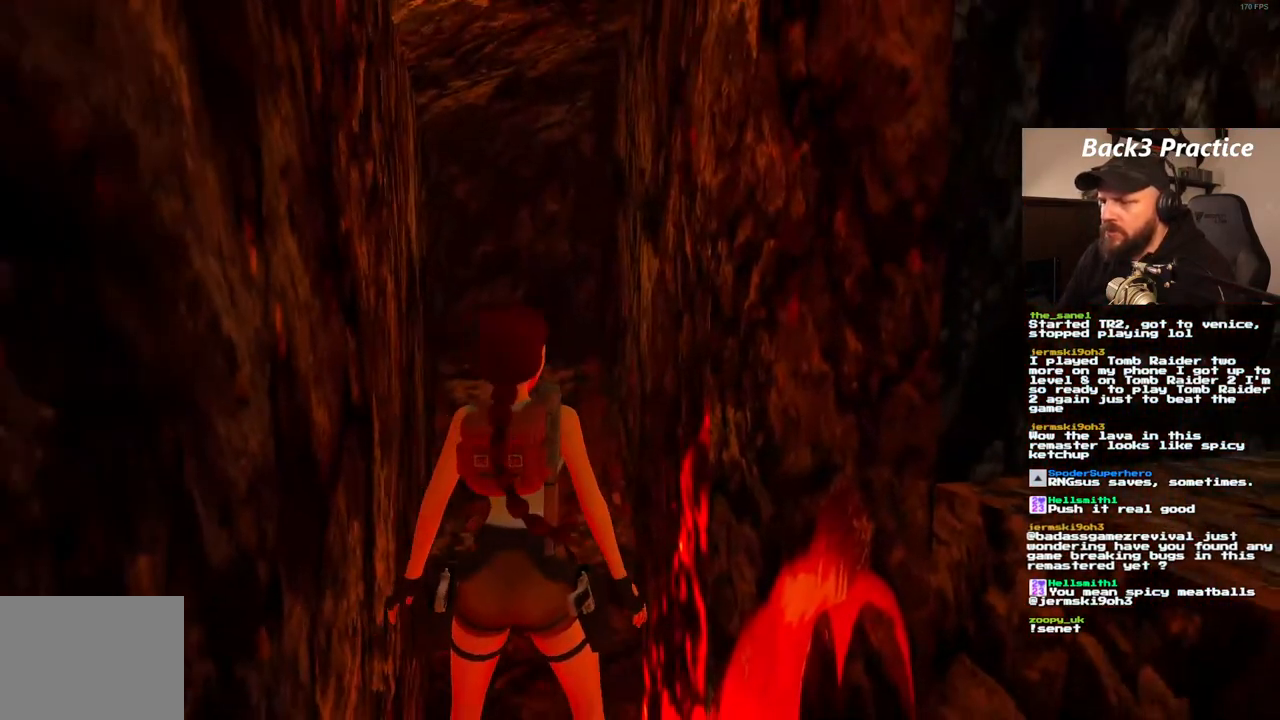
{"buttons": ["L1"], "left_stick": "center", "right_stick": "center", "events": [[250, "DPAD_UP", "up"]]}
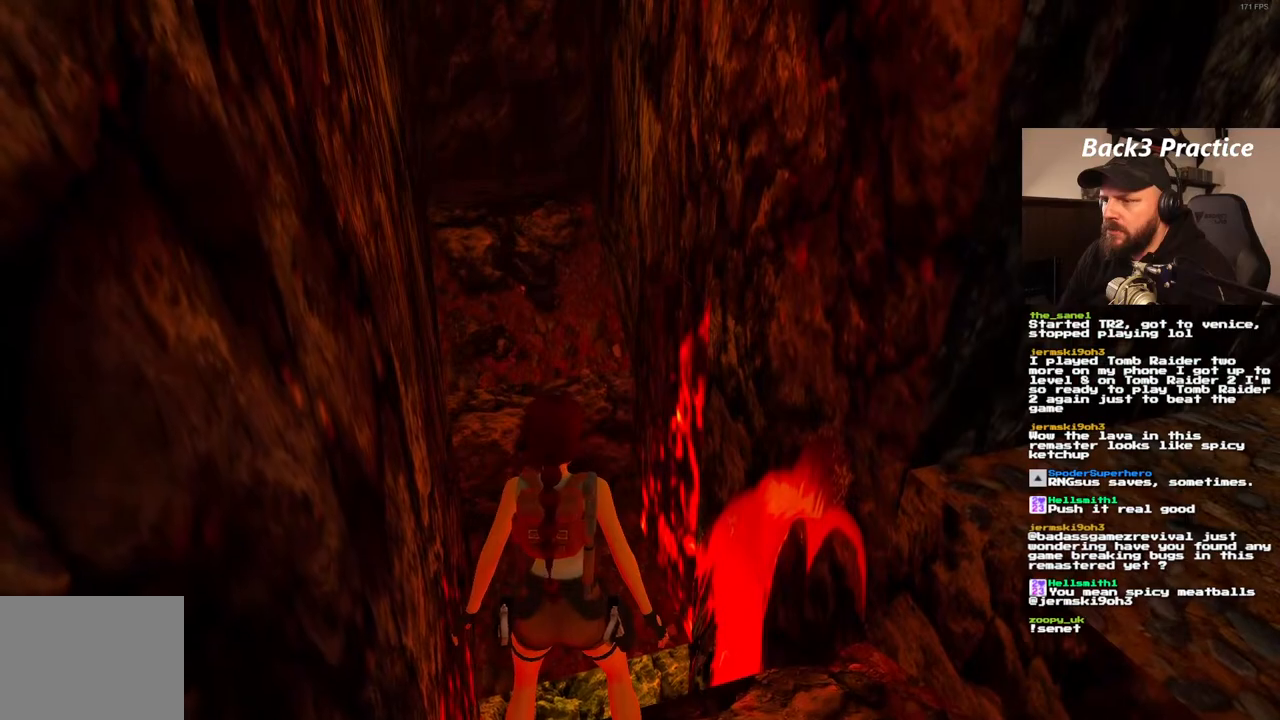
{"buttons": ["L1"], "left_stick": "center", "right_stick": "center", "events": [[67, "DPAD_LEFT", "down"], [217, "DPAD_LEFT", "up"]]}
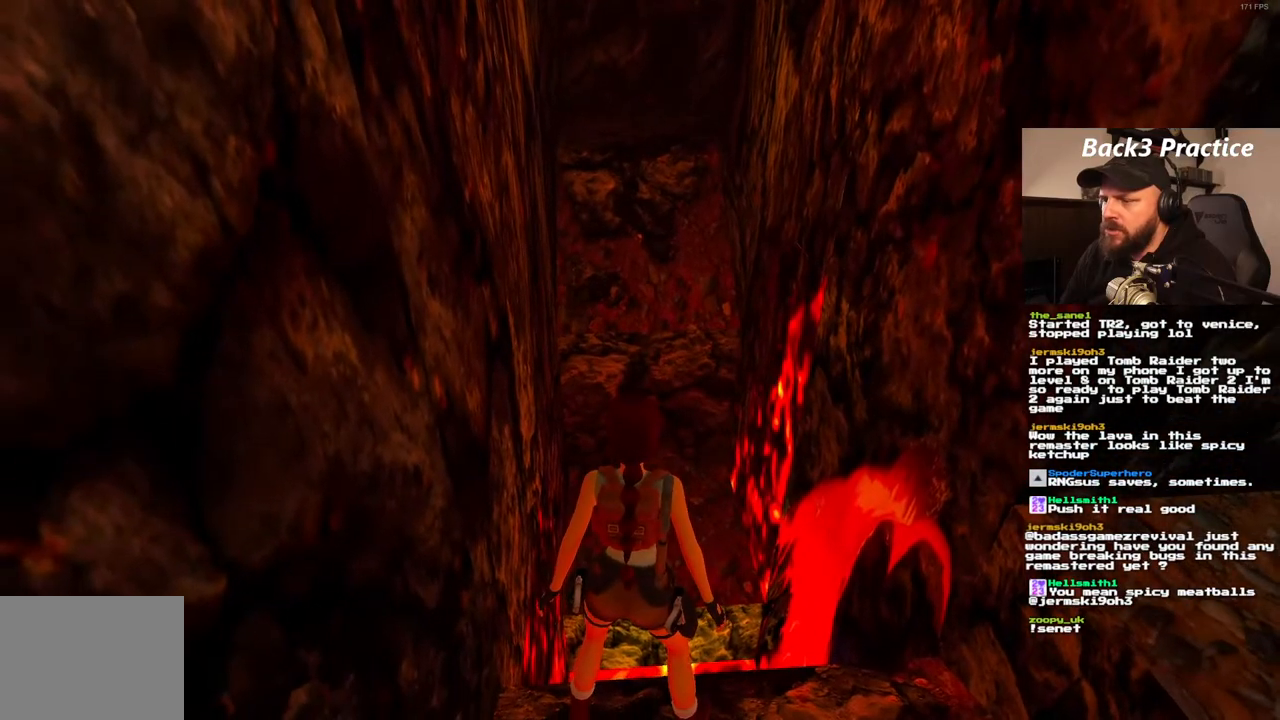
{"buttons": ["L1"], "left_stick": "center", "right_stick": "center", "events": []}
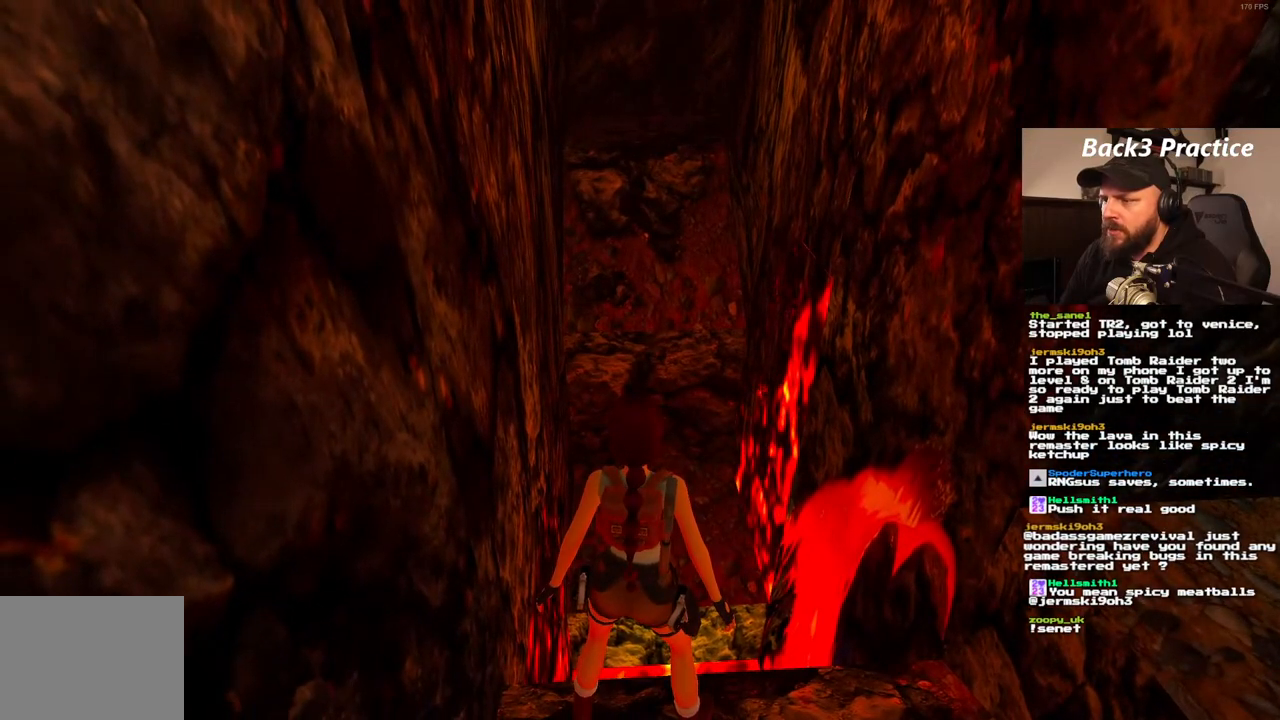
{"buttons": ["L1"], "left_stick": "center", "right_stick": "center", "events": []}
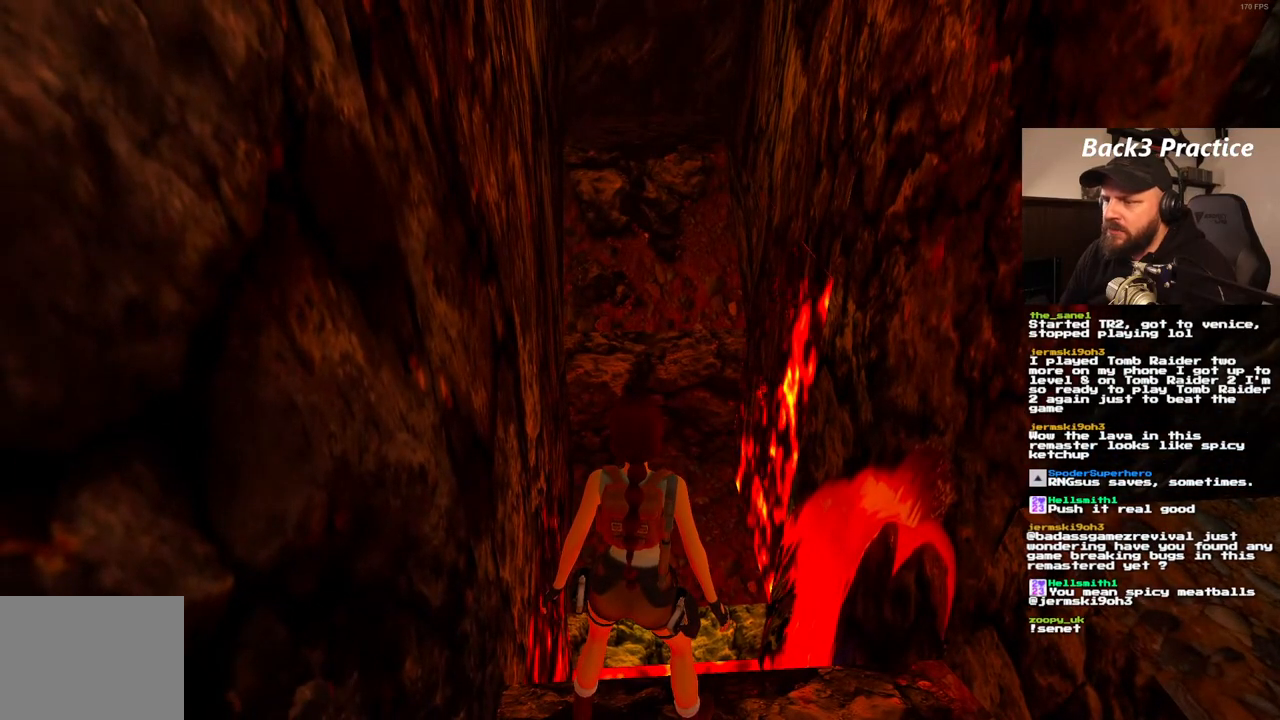
{"buttons": ["L1"], "left_stick": "center", "right_stick": "center", "events": []}
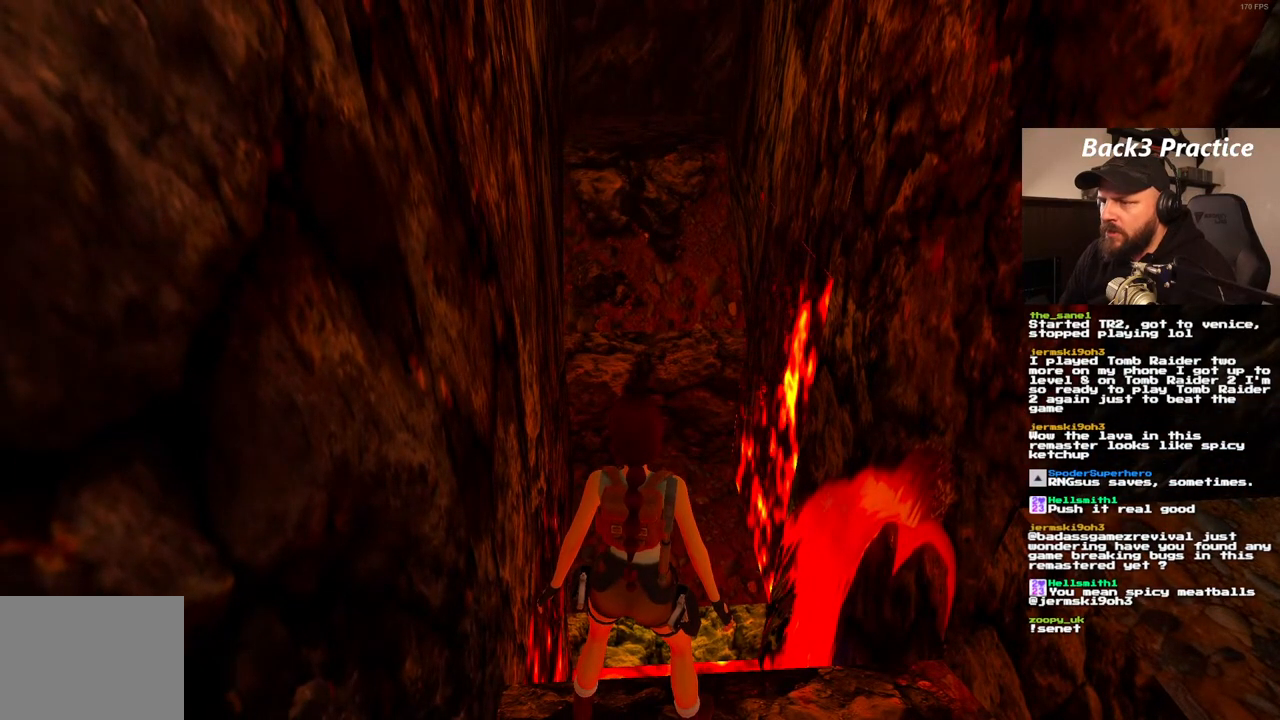
{"buttons": ["L1"], "left_stick": "center", "right_stick": "center", "events": []}
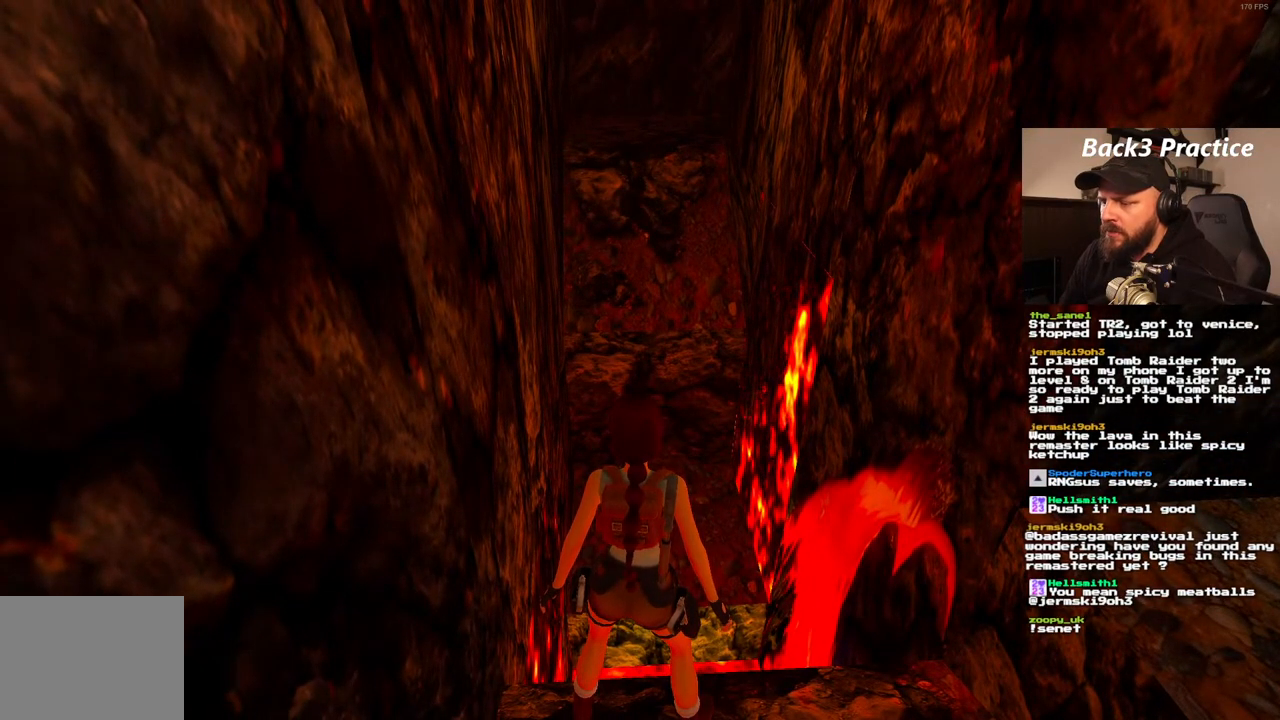
{"buttons": ["L1"], "left_stick": "center", "right_stick": "center", "events": []}
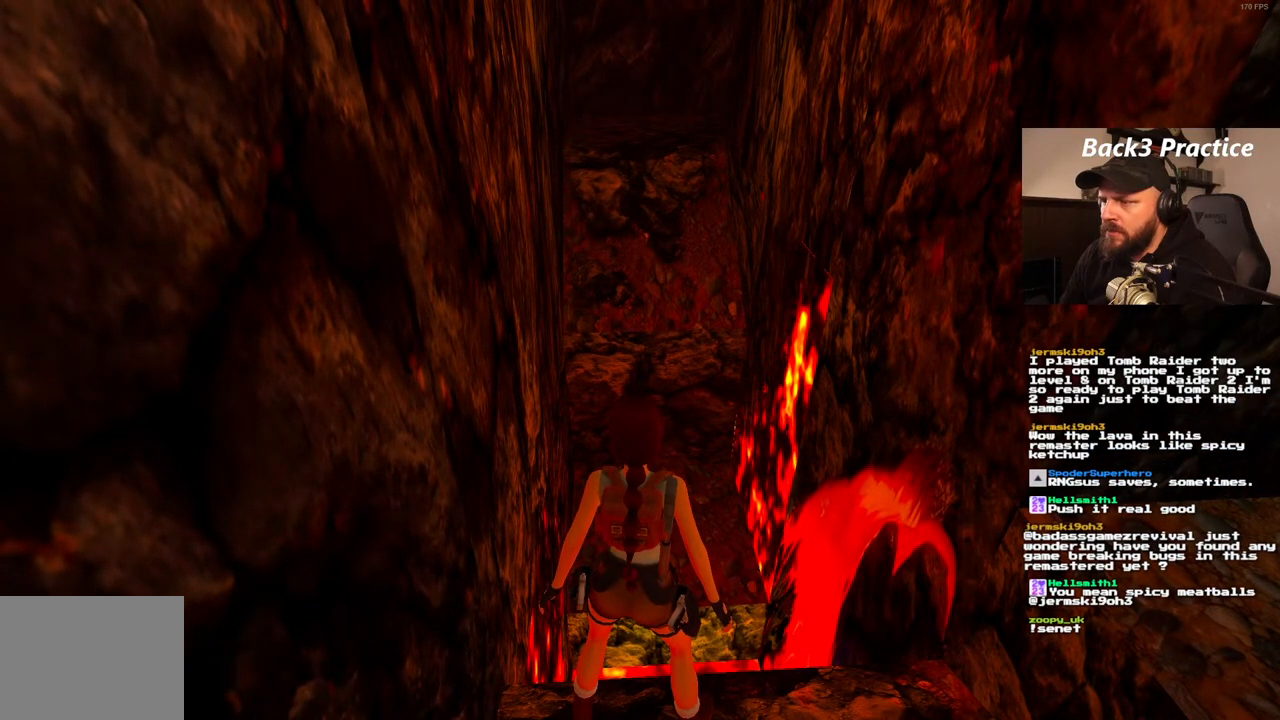
{"buttons": ["L1"], "left_stick": "center", "right_stick": "center", "events": []}
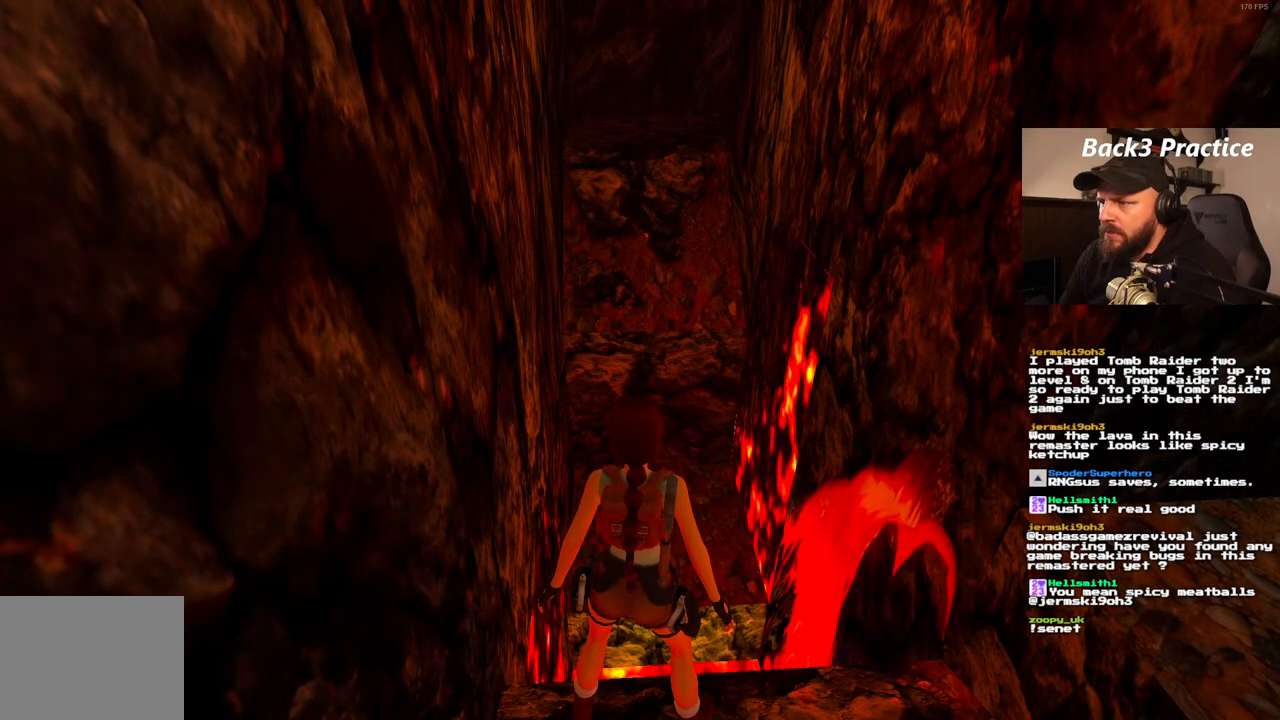
{"buttons": ["DPAD_LEFT"], "left_stick": "center", "right_stick": "center", "events": [[117, "L1", "up"], [250, "DPAD_LEFT", "down"]]}
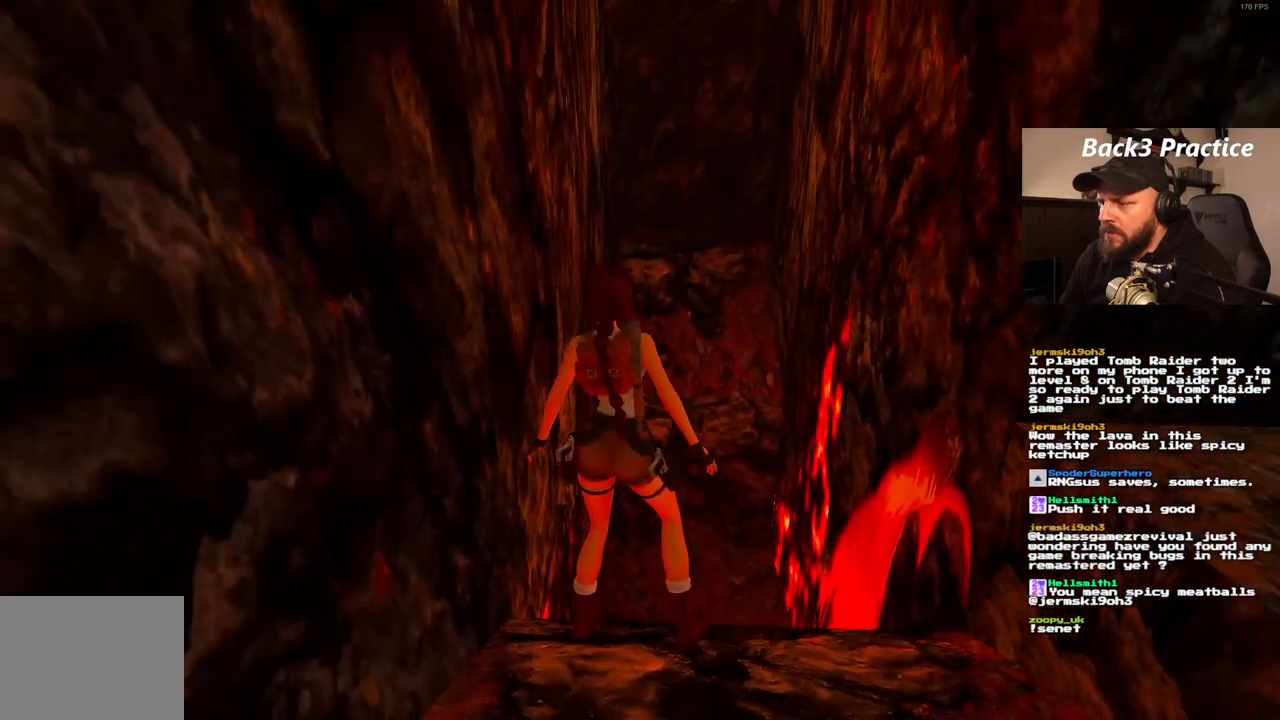
{"buttons": [], "left_stick": "center", "right_stick": "center", "events": [[33, "DPAD_LEFT", "up"]]}